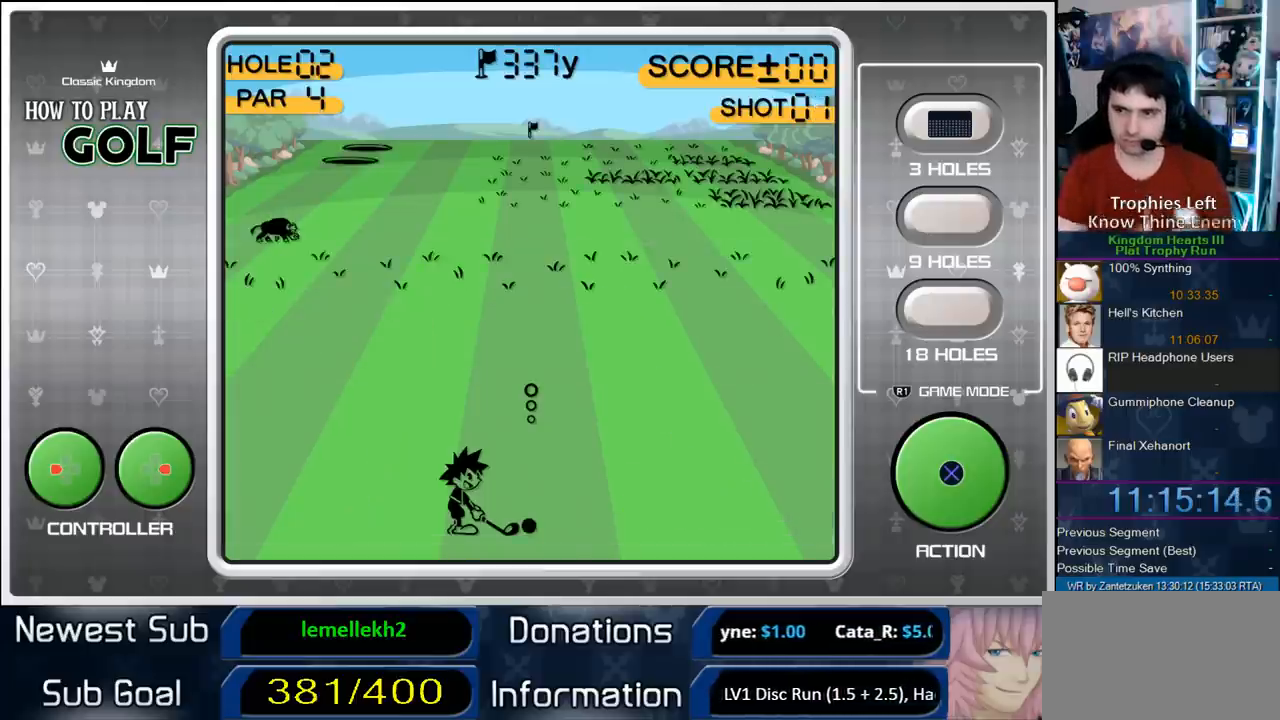
Gameplay with a controller (PlayStation layout); each line is a JSON object with the inputs held at the frame after it. "events" lists button and stick changes between this image and that frame as [ms after this image, input, new state], when the widget could be followed in between. Not read: R3.
{"buttons": ["CIRCLE"], "left_stick": "center", "right_stick": "center", "events": [[450, "CIRCLE", "down"]]}
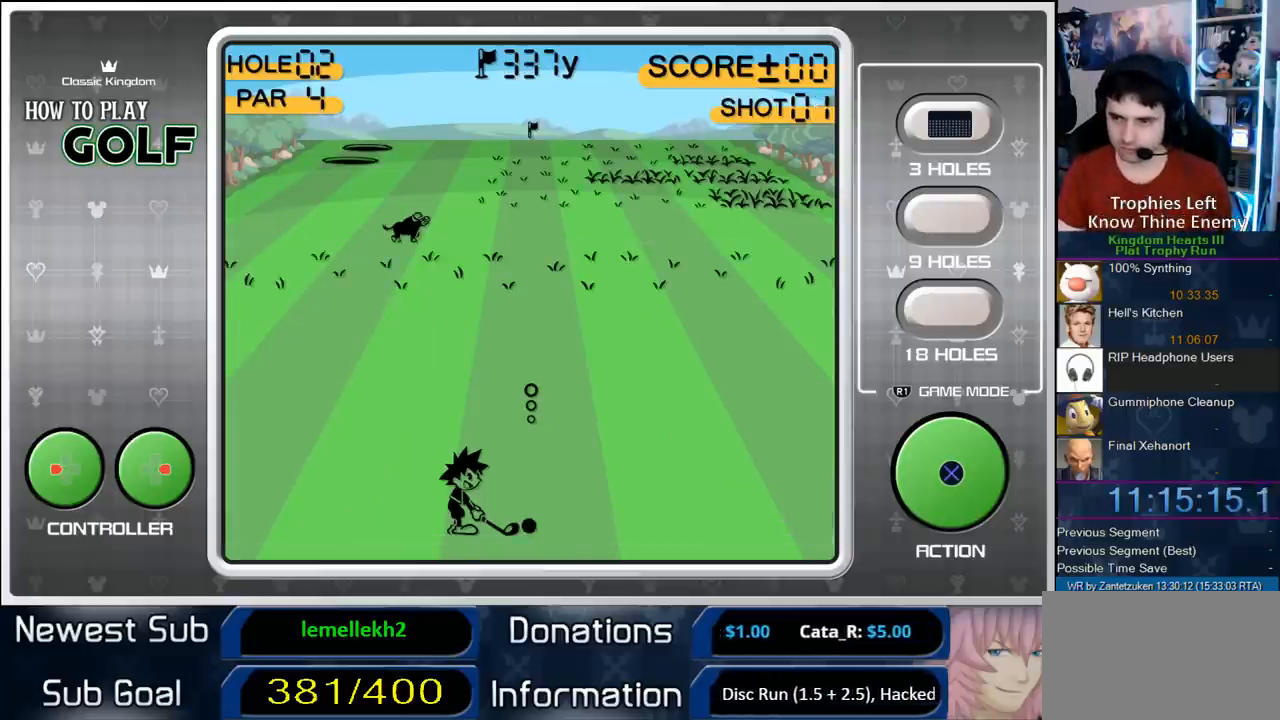
{"buttons": [], "left_stick": "center", "right_stick": "center", "events": [[117, "CIRCLE", "up"]]}
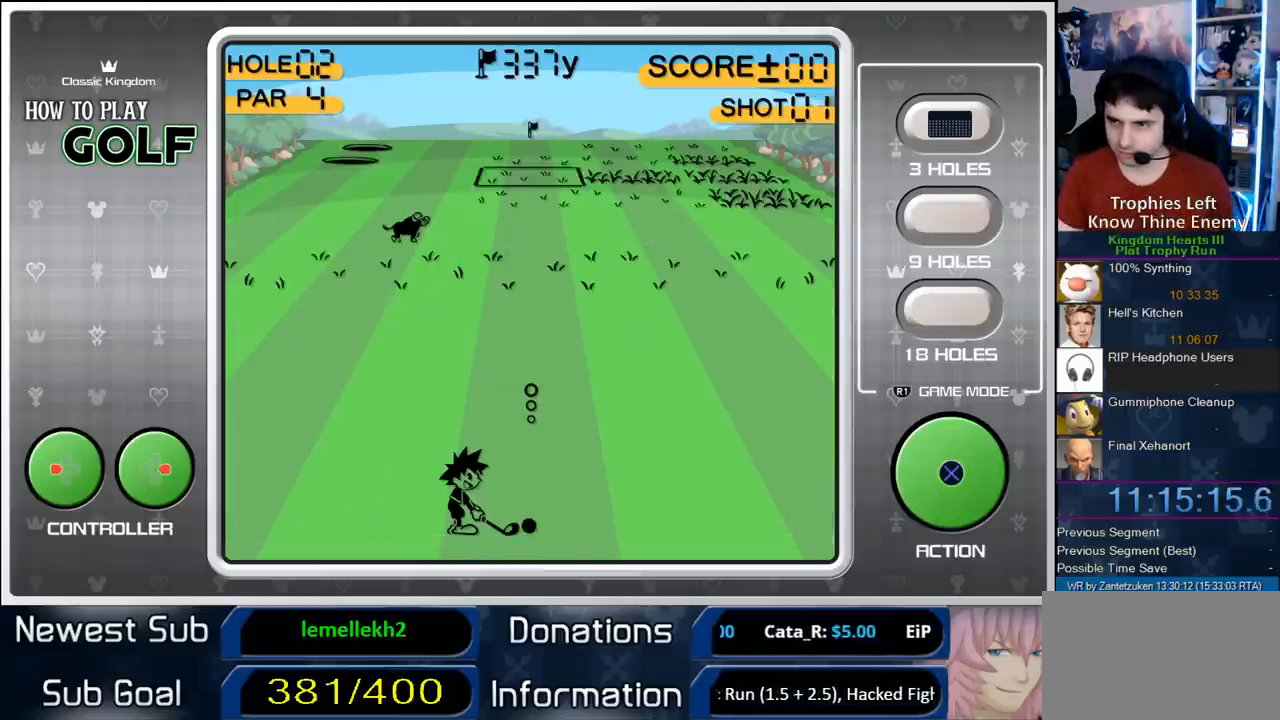
{"buttons": [], "left_stick": "center", "right_stick": "center", "events": []}
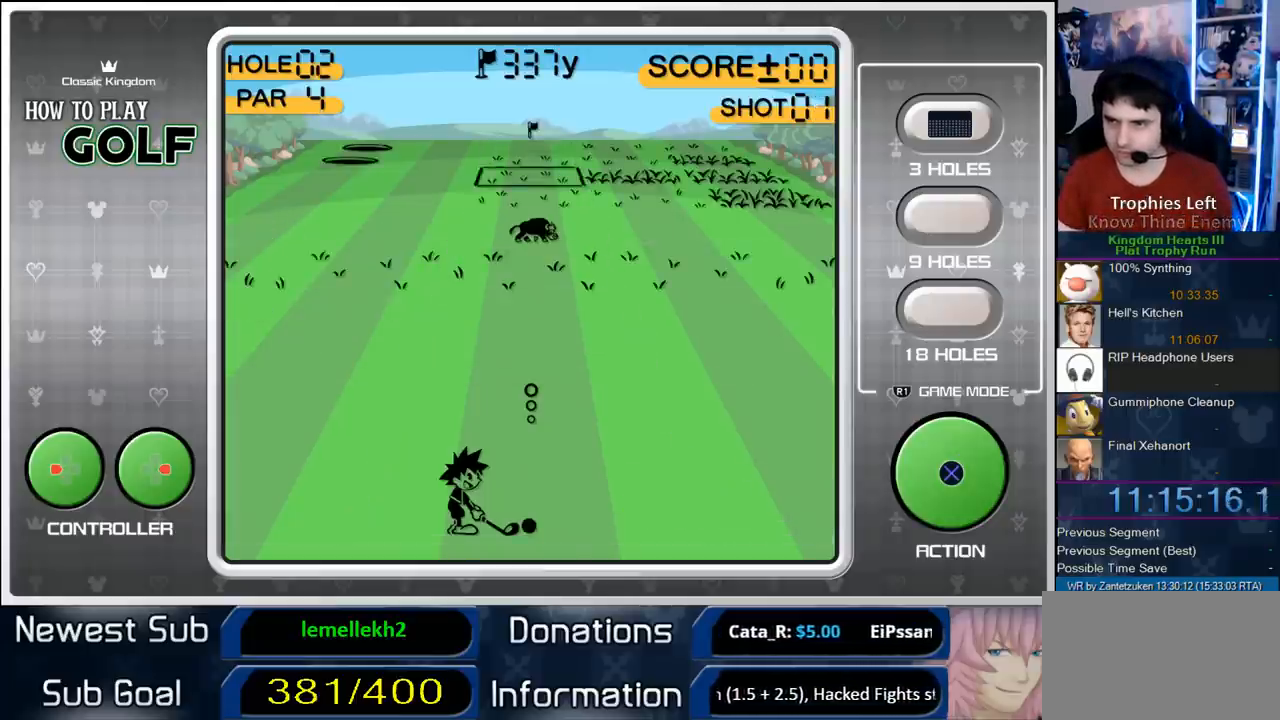
{"buttons": [], "left_stick": "center", "right_stick": "center", "events": []}
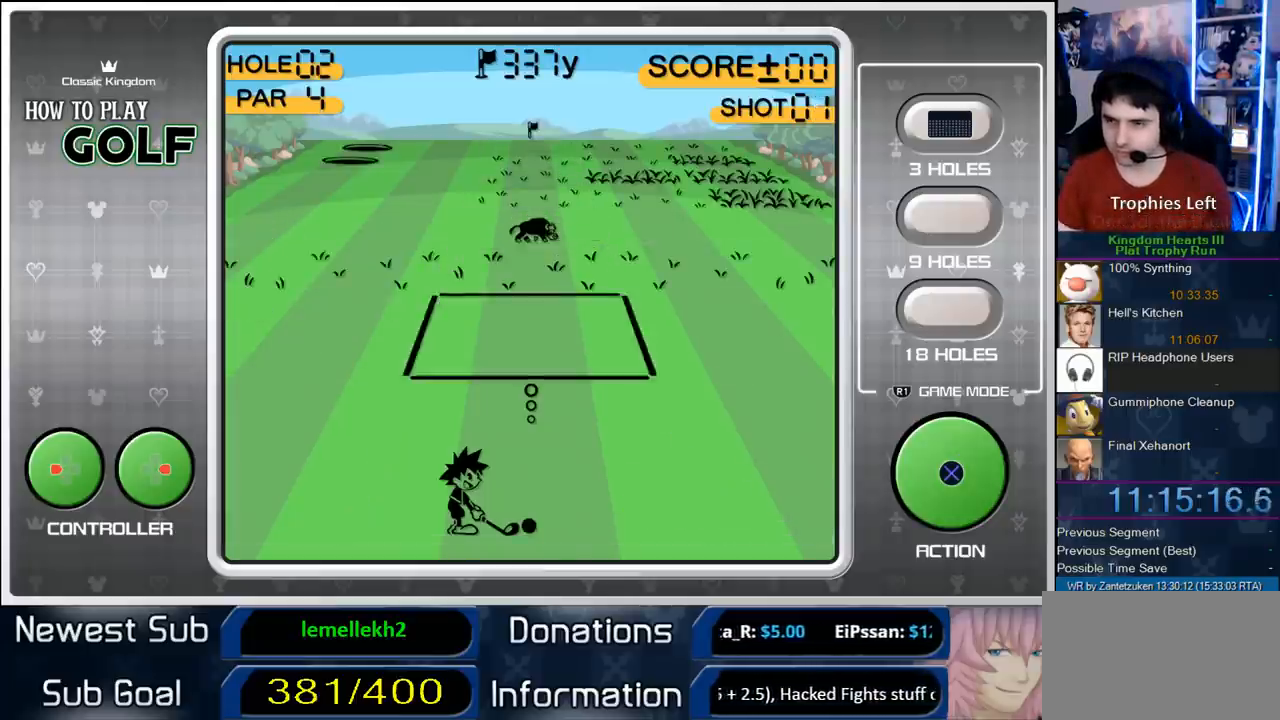
{"buttons": [], "left_stick": "center", "right_stick": "center", "events": []}
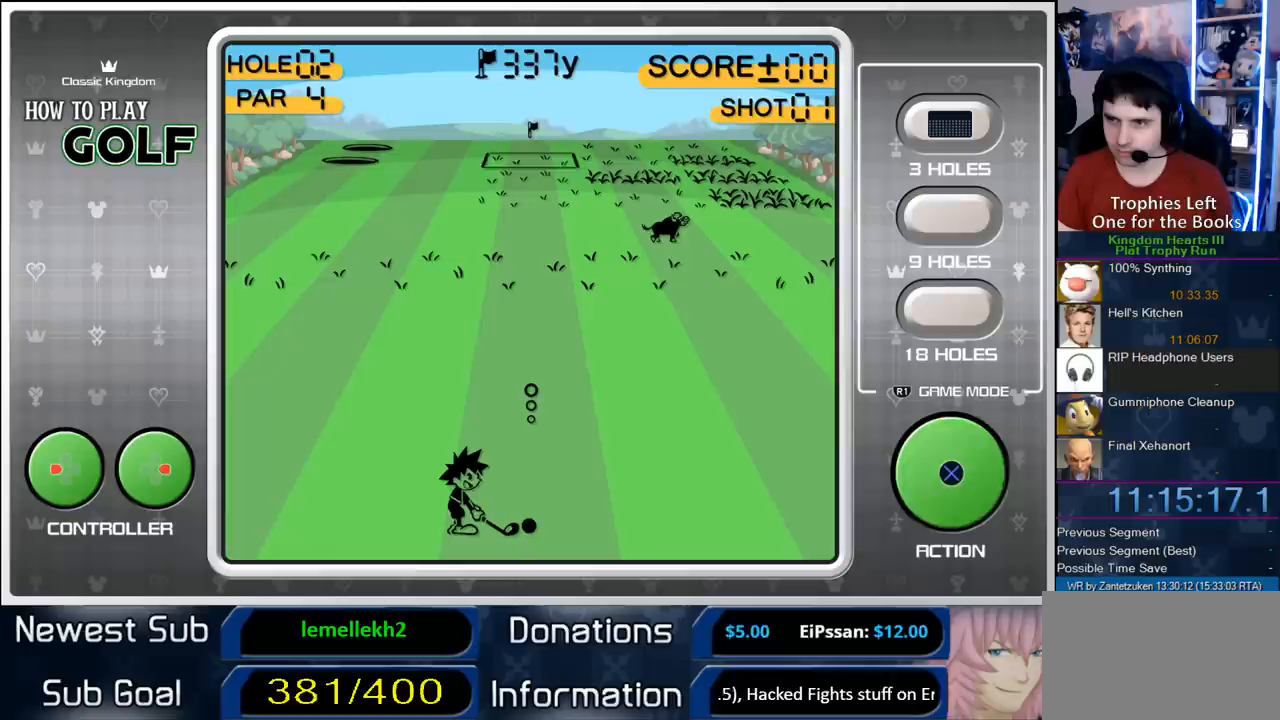
{"buttons": [], "left_stick": "center", "right_stick": "center", "events": [[83, "CIRCLE", "down"], [250, "CIRCLE", "up"]]}
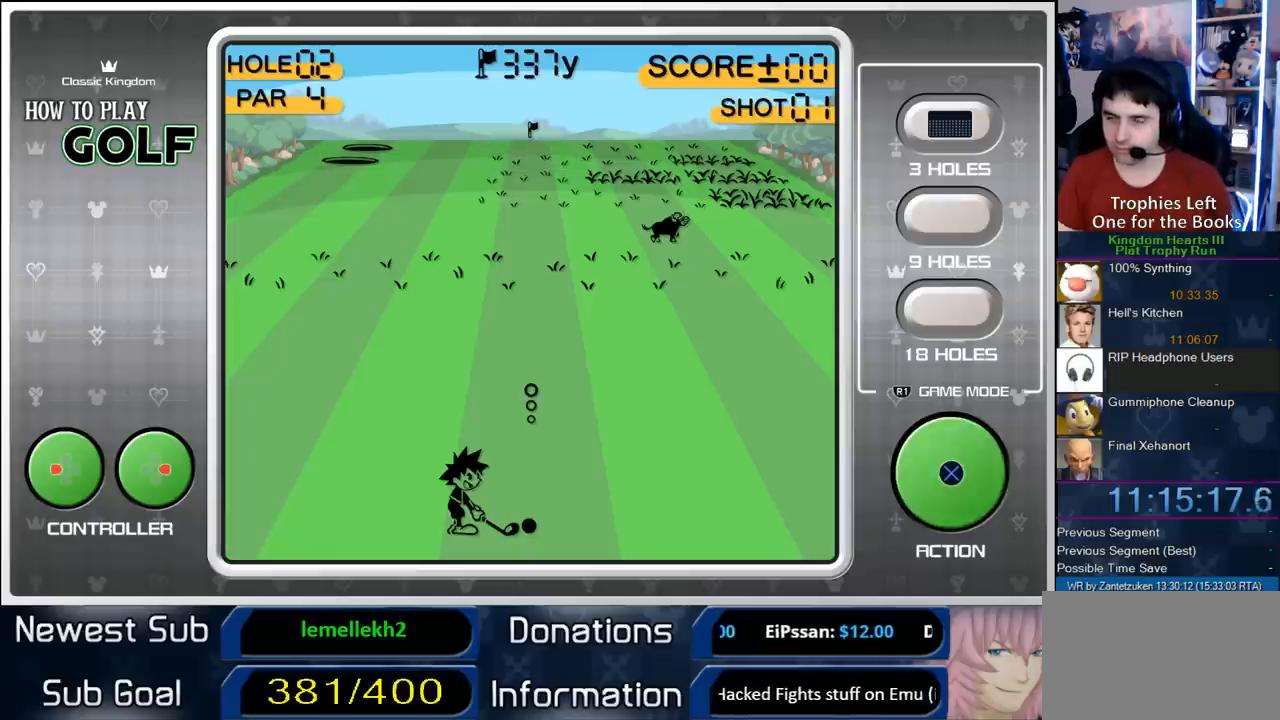
{"buttons": [], "left_stick": "center", "right_stick": "center", "events": [[267, "CIRCLE", "down"], [350, "CIRCLE", "up"]]}
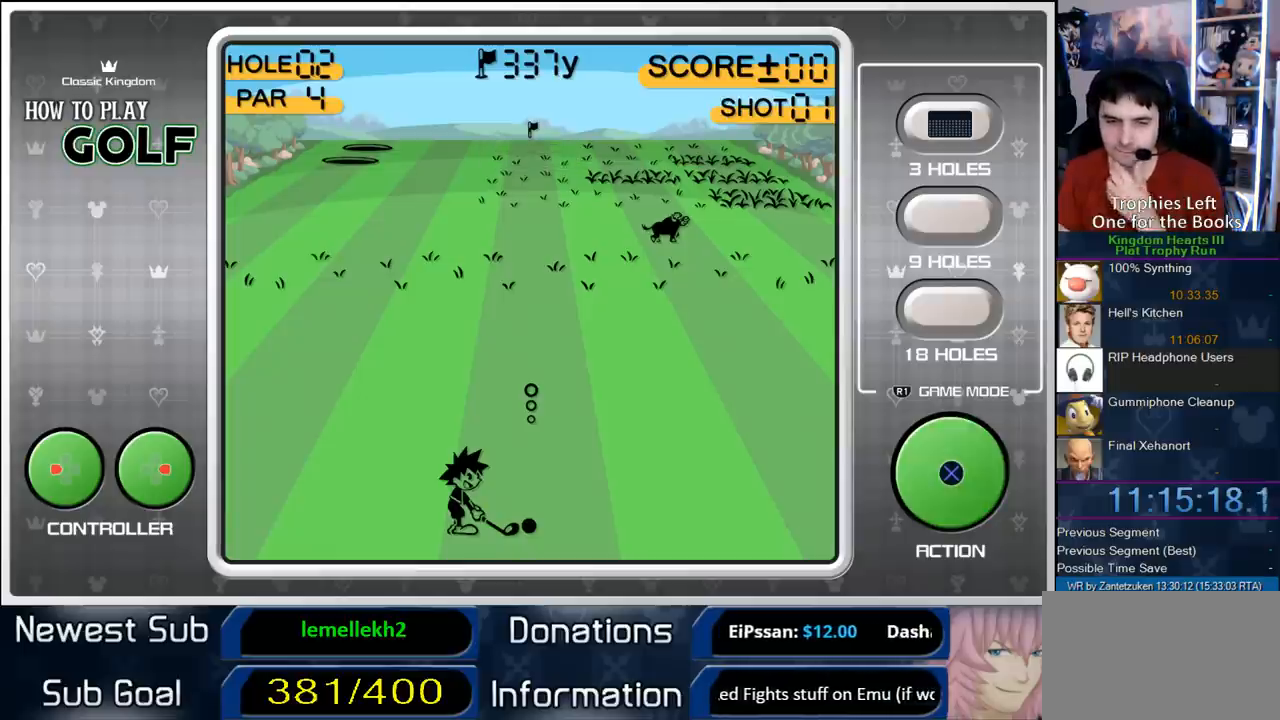
{"buttons": [], "left_stick": "center", "right_stick": "center", "events": []}
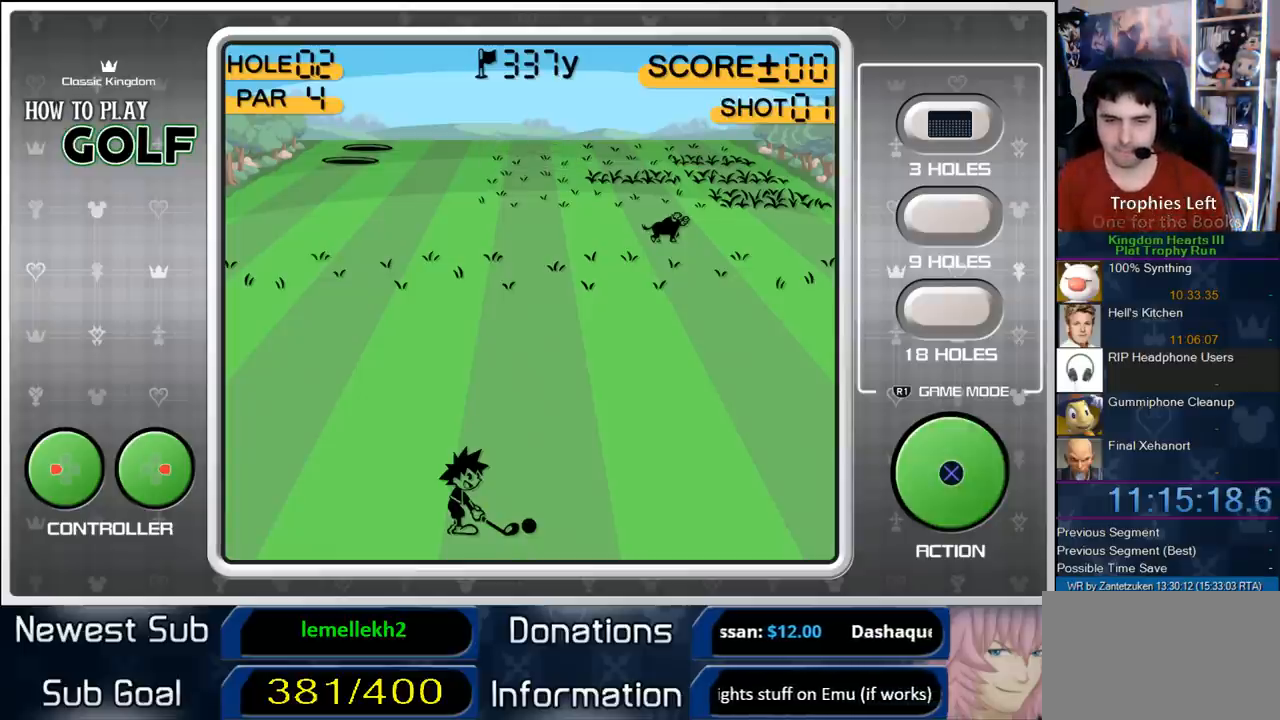
{"buttons": [], "left_stick": "center", "right_stick": "center", "events": []}
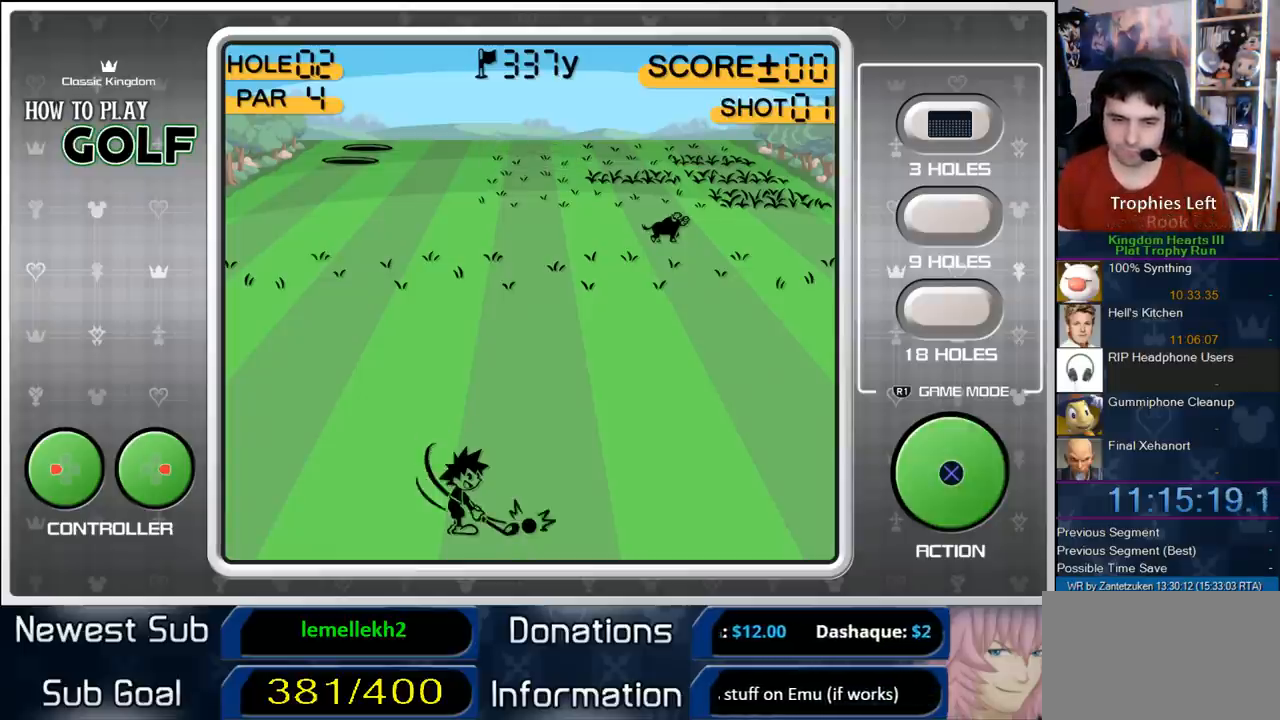
{"buttons": [], "left_stick": "center", "right_stick": "center", "events": []}
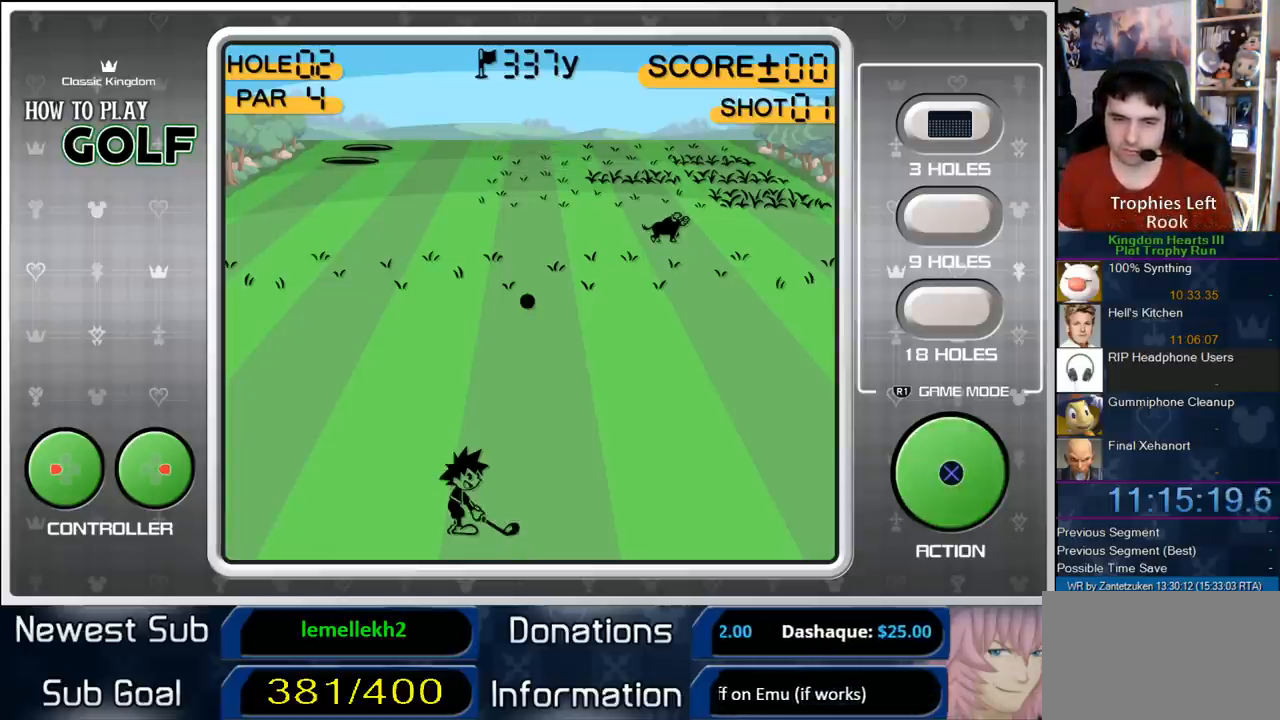
{"buttons": [], "left_stick": "center", "right_stick": "center", "events": []}
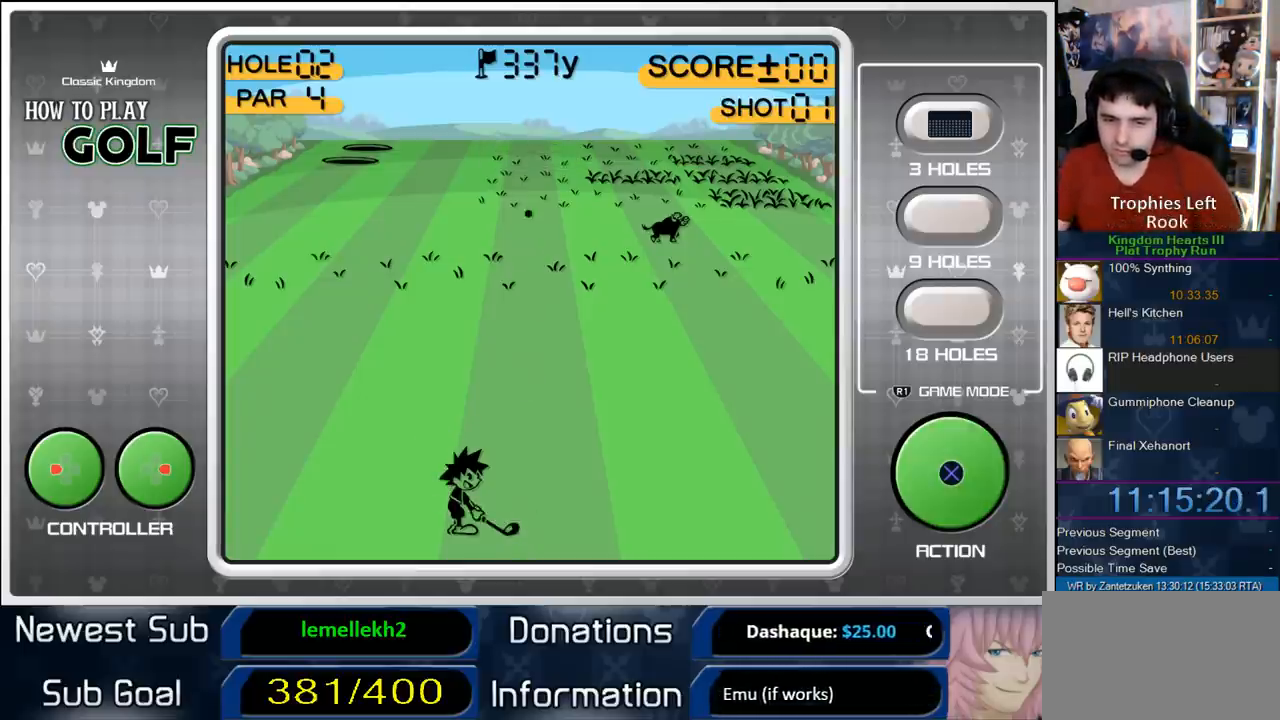
{"buttons": [], "left_stick": "center", "right_stick": "center", "events": []}
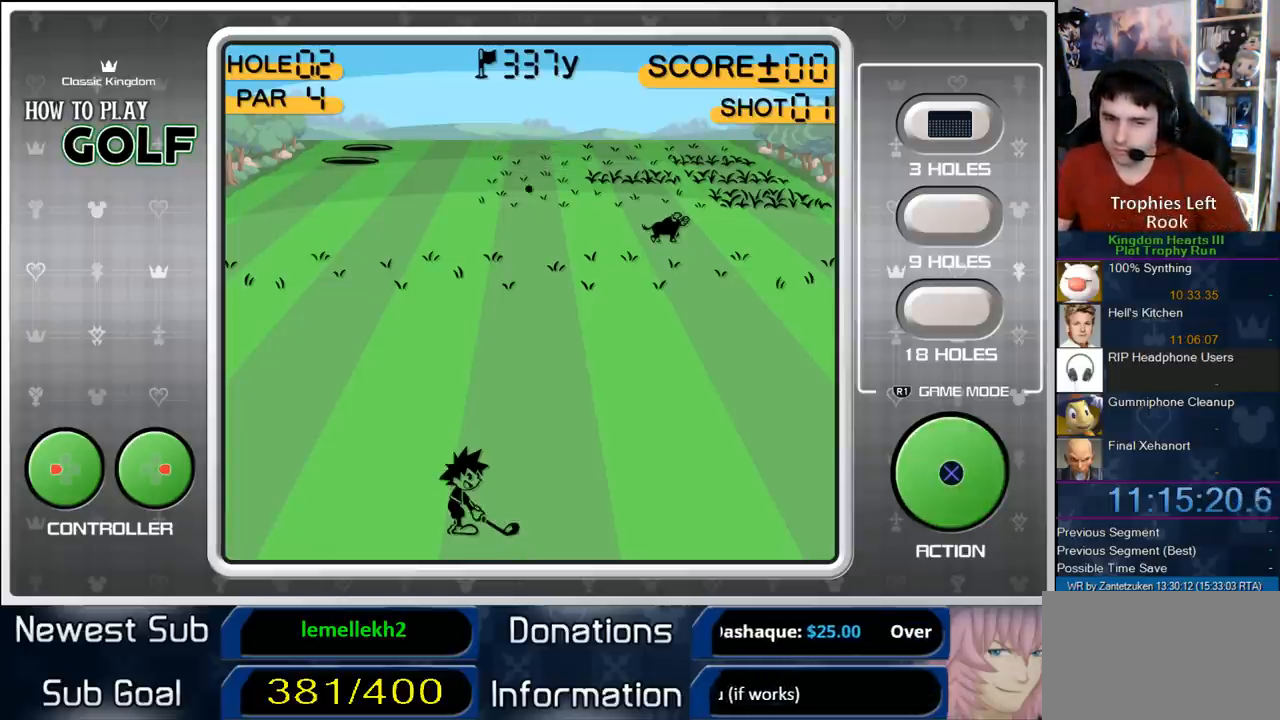
{"buttons": [], "left_stick": "center", "right_stick": "center", "events": []}
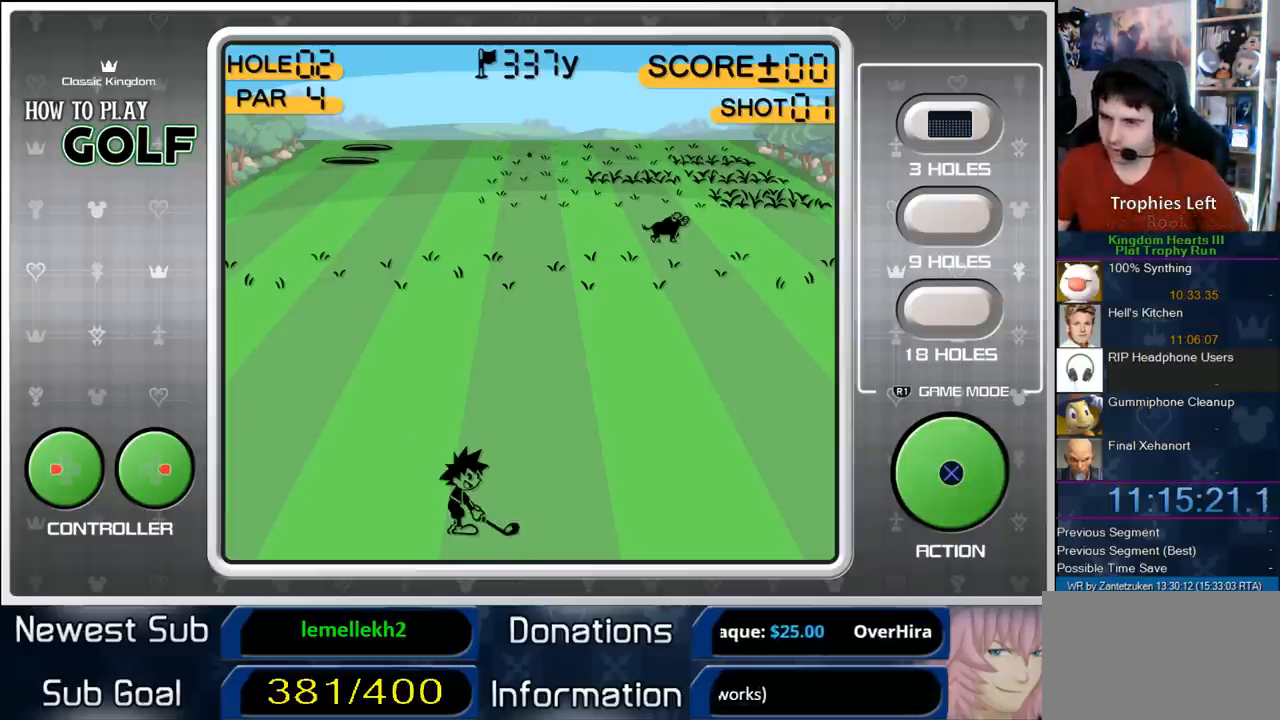
{"buttons": [], "left_stick": "center", "right_stick": "center", "events": []}
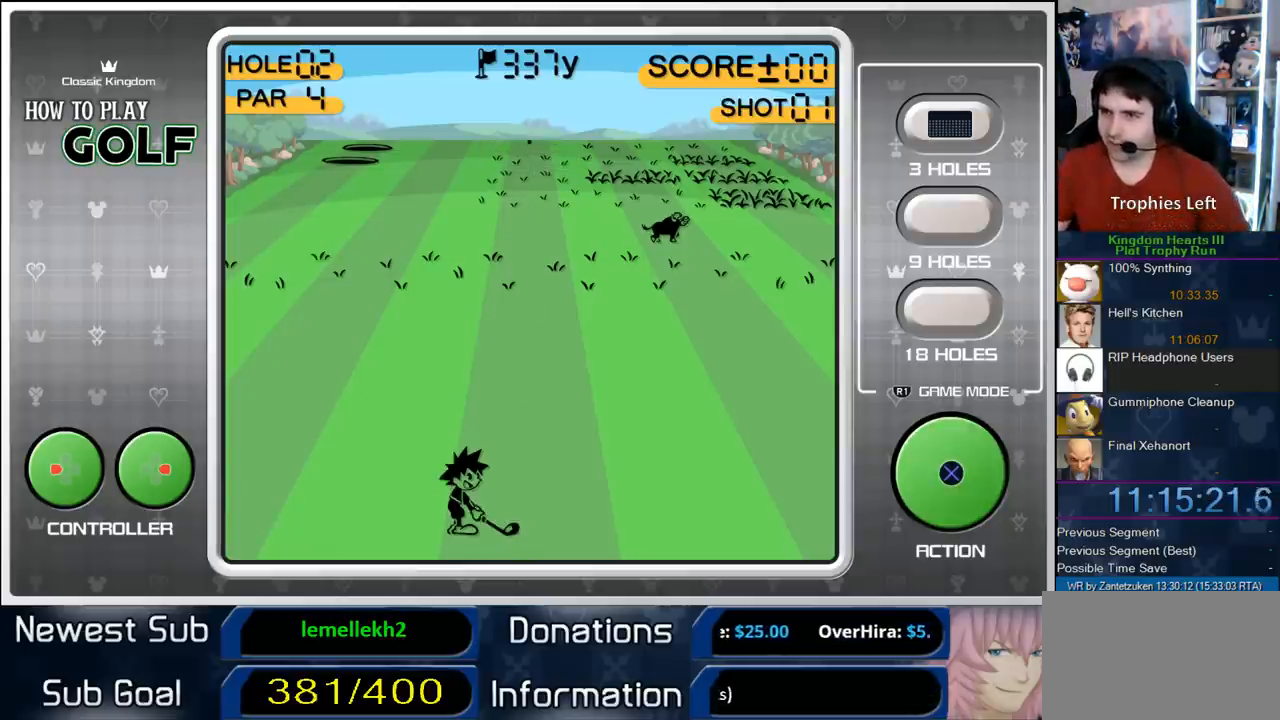
{"buttons": [], "left_stick": "center", "right_stick": "center", "events": []}
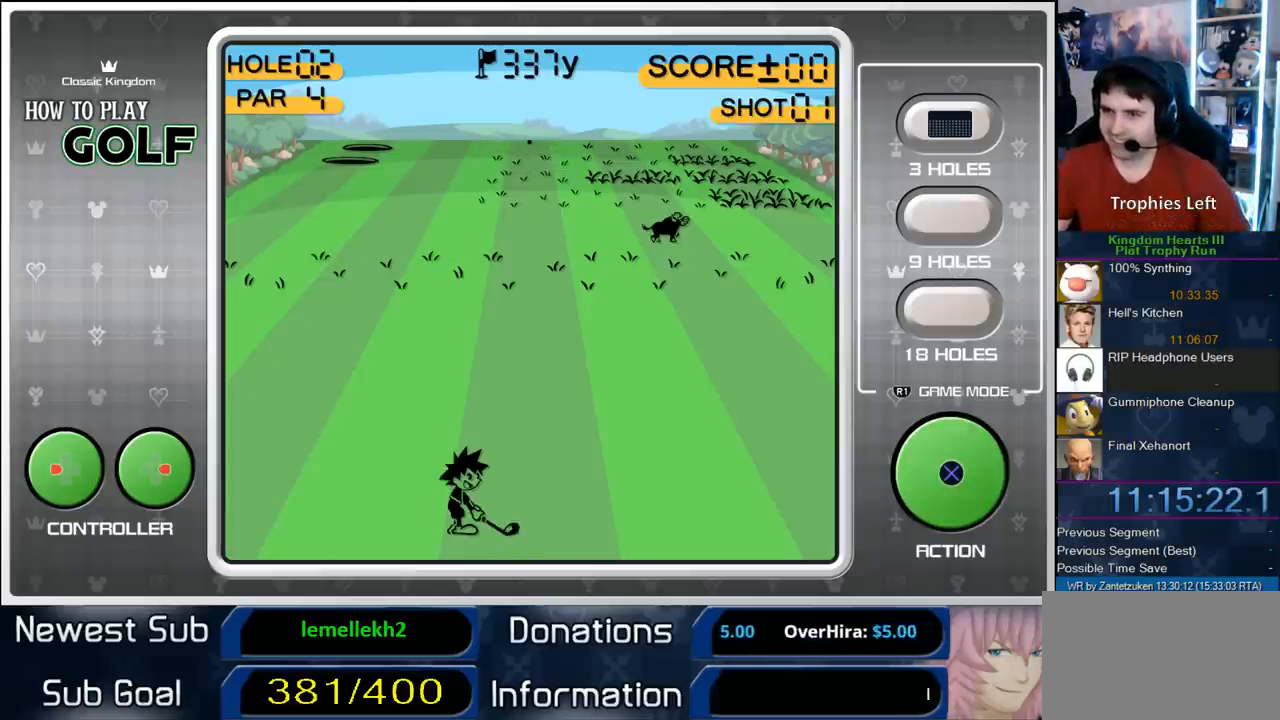
{"buttons": [], "left_stick": "center", "right_stick": "center", "events": []}
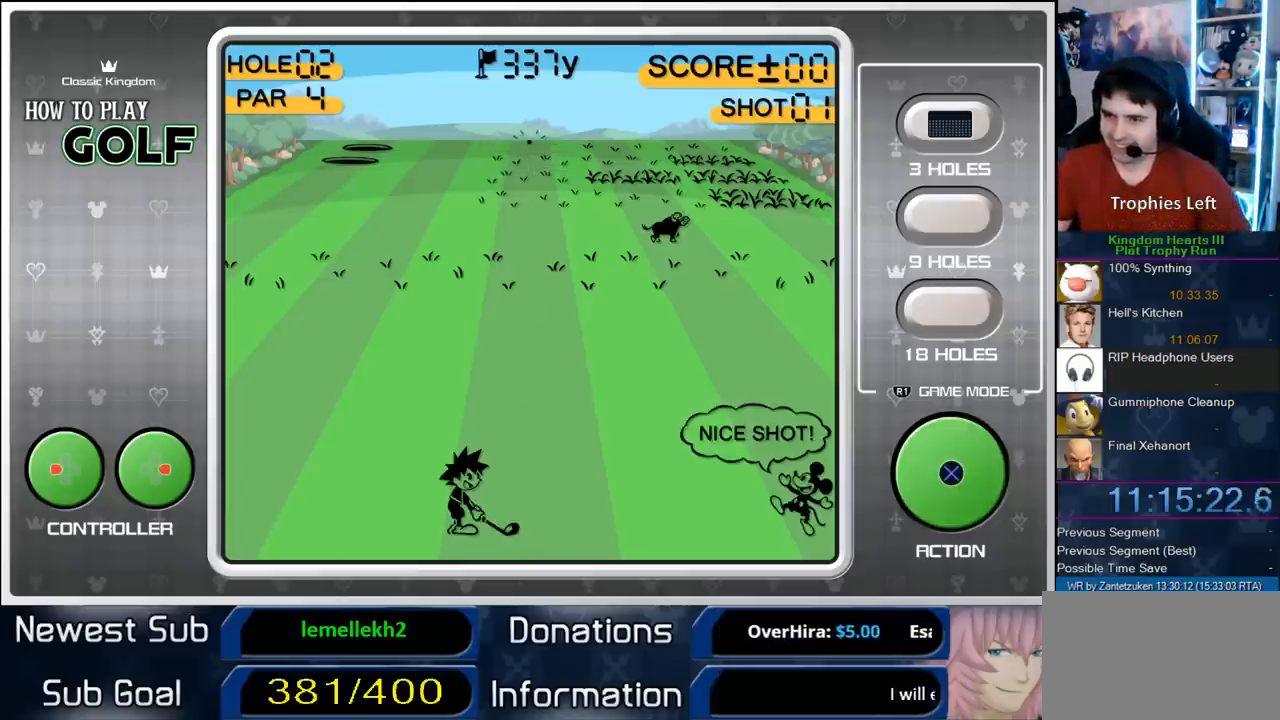
{"buttons": ["CIRCLE"], "left_stick": "center", "right_stick": "center", "events": [[417, "CIRCLE", "down"]]}
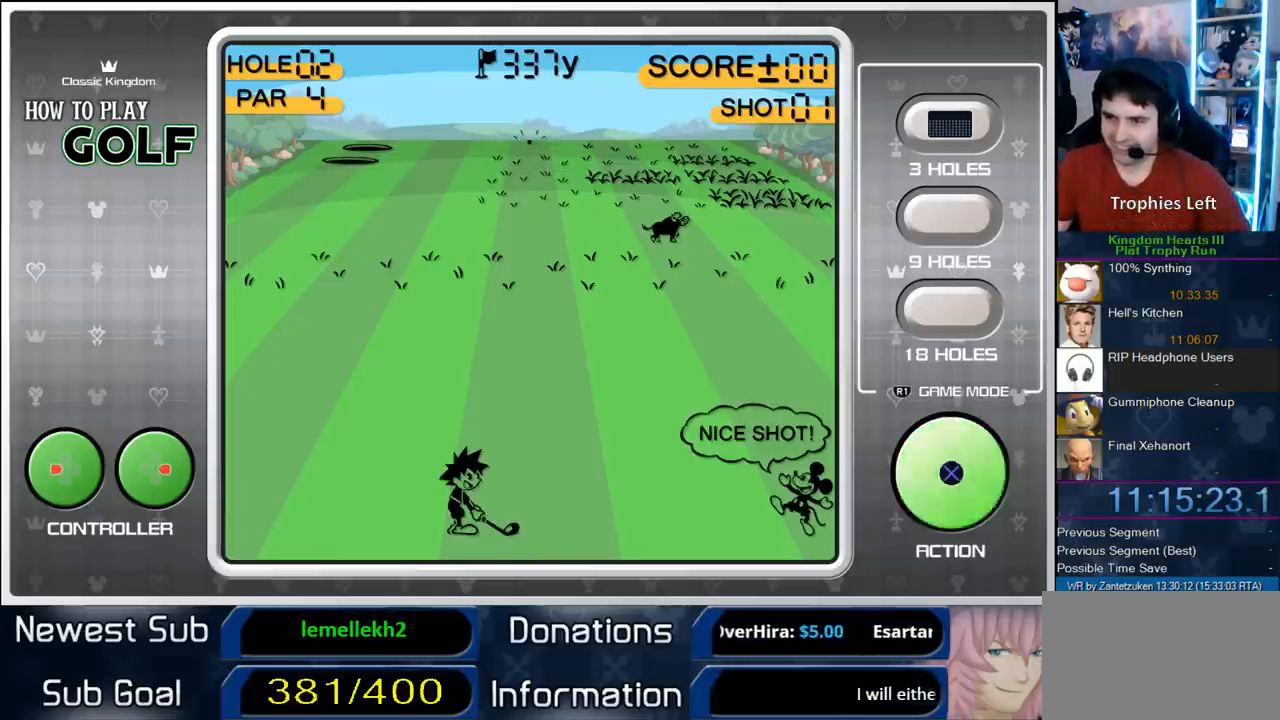
{"buttons": [], "left_stick": "center", "right_stick": "center", "events": [[17, "CIRCLE", "up"], [400, "CIRCLE", "down"], [483, "CIRCLE", "up"]]}
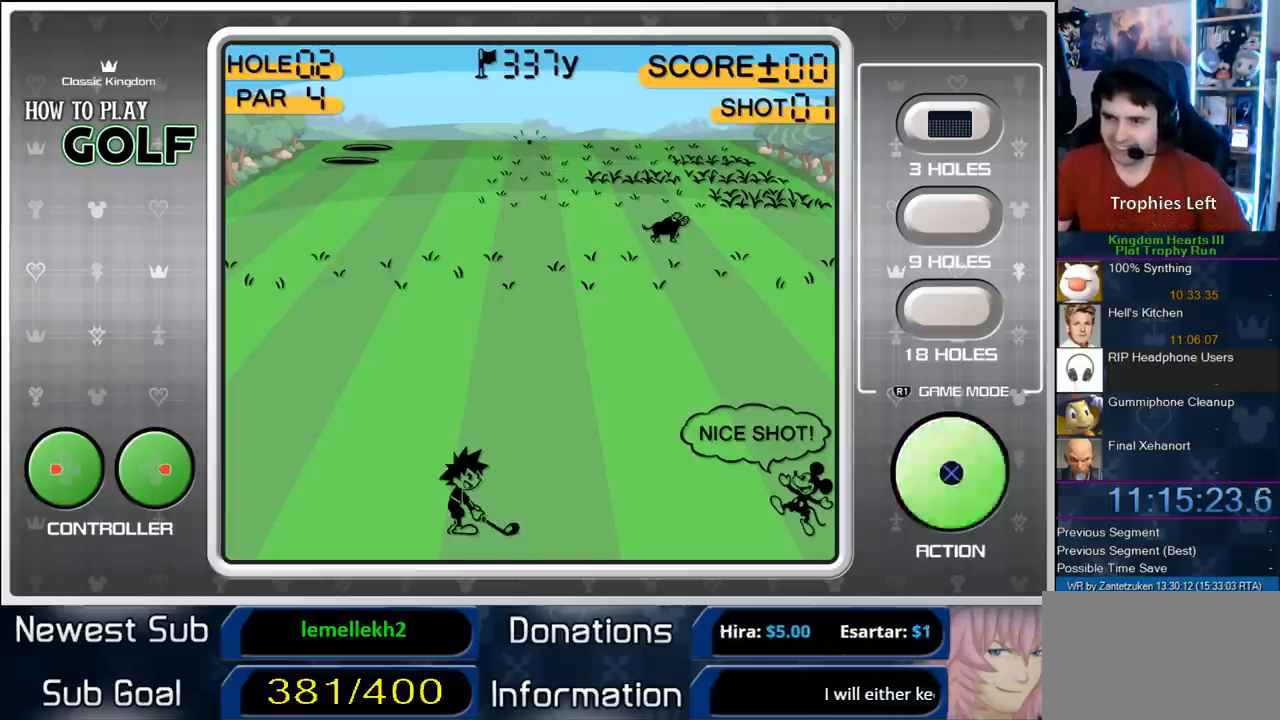
{"buttons": [], "left_stick": "center", "right_stick": "center", "events": [[283, "CIRCLE", "down"], [417, "CIRCLE", "up"]]}
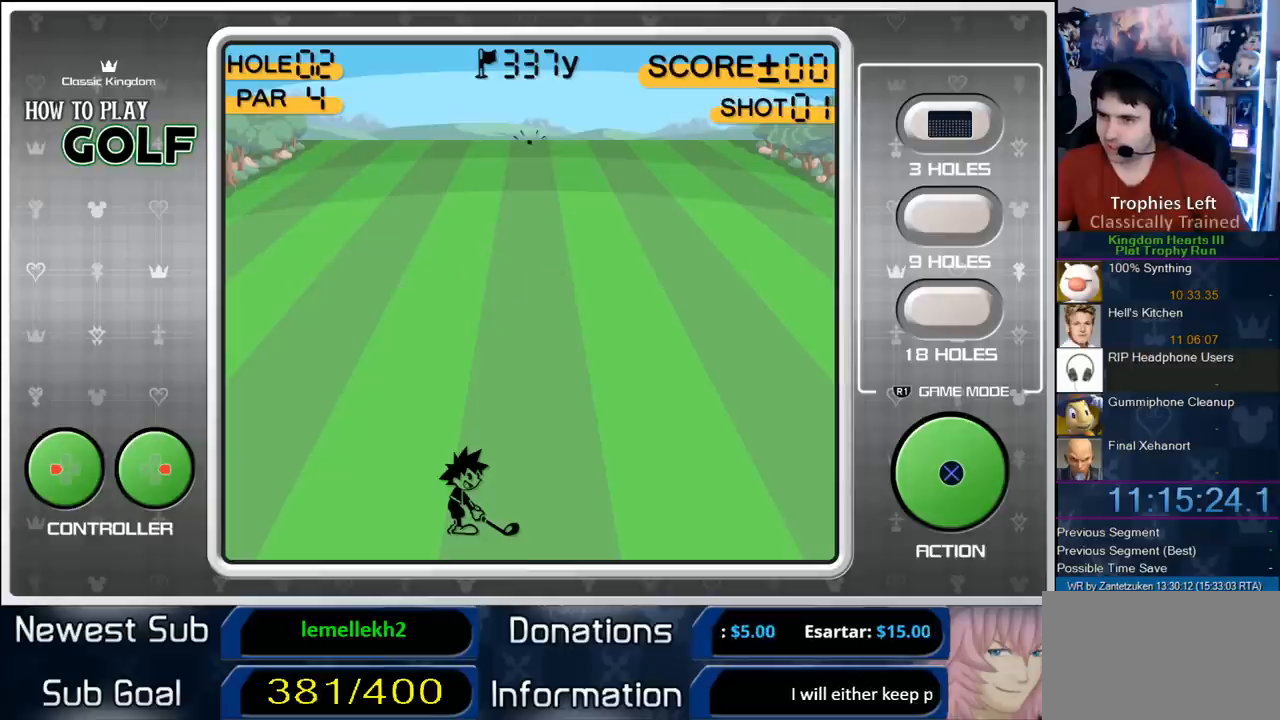
{"buttons": [], "left_stick": "center", "right_stick": "center", "events": []}
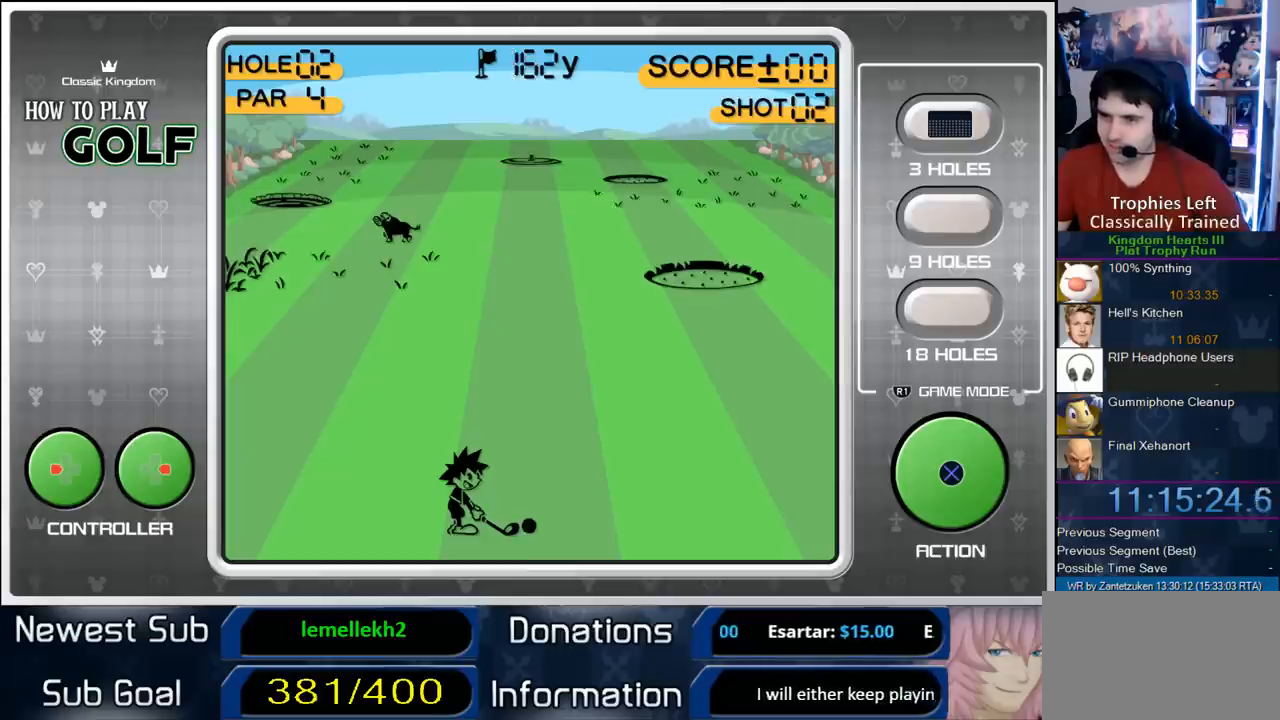
{"buttons": [], "left_stick": "center", "right_stick": "center", "events": [[283, "CIRCLE", "down"], [383, "CIRCLE", "up"]]}
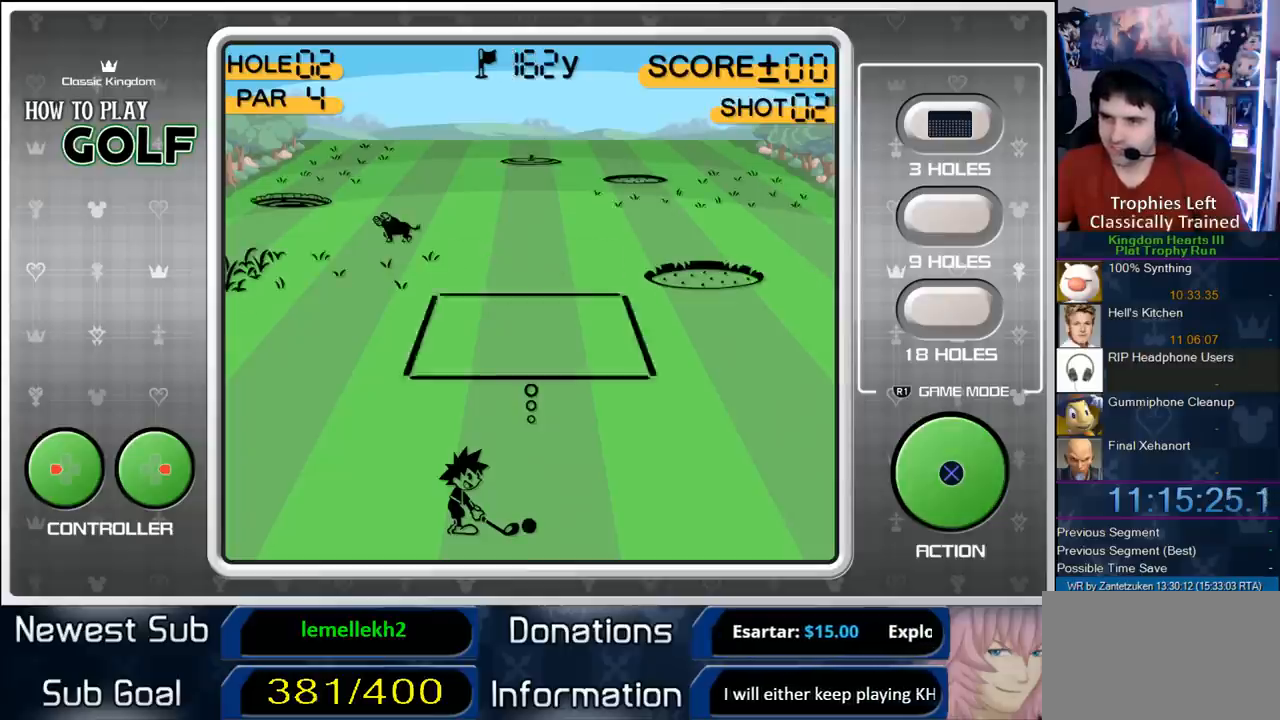
{"buttons": [], "left_stick": "center", "right_stick": "center", "events": []}
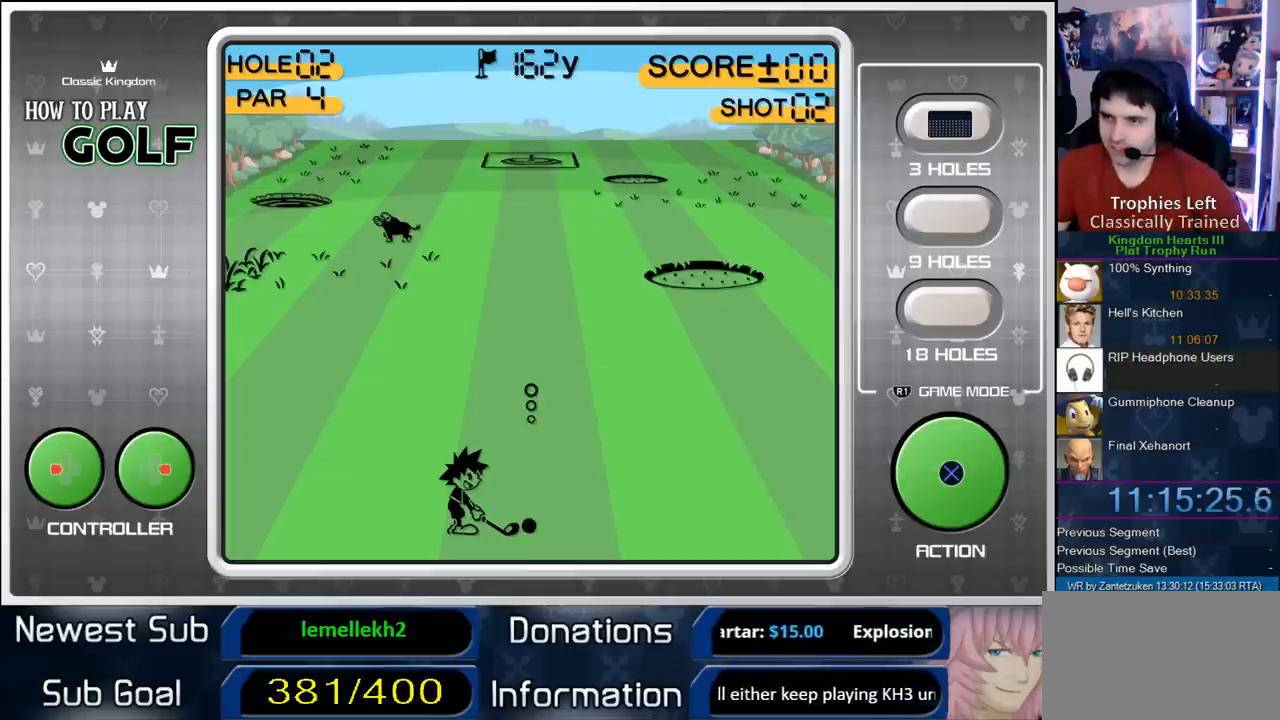
{"buttons": [], "left_stick": "center", "right_stick": "center", "events": []}
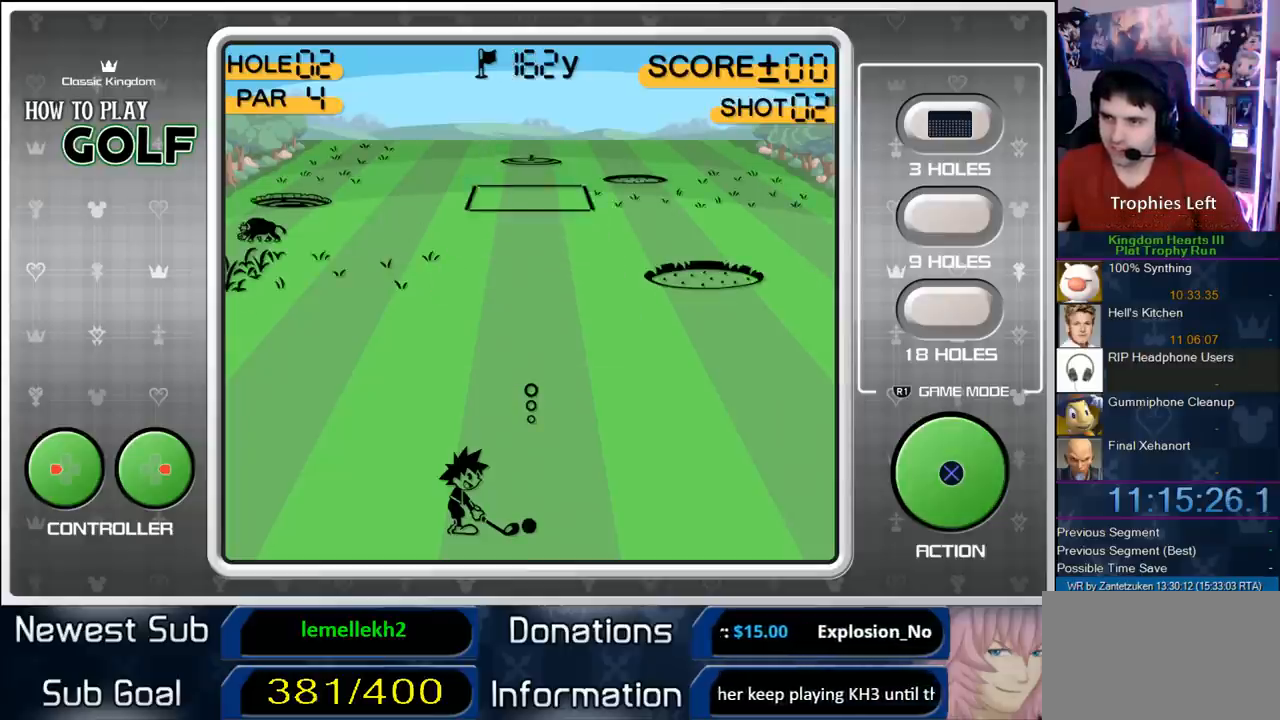
{"buttons": [], "left_stick": "center", "right_stick": "center", "events": []}
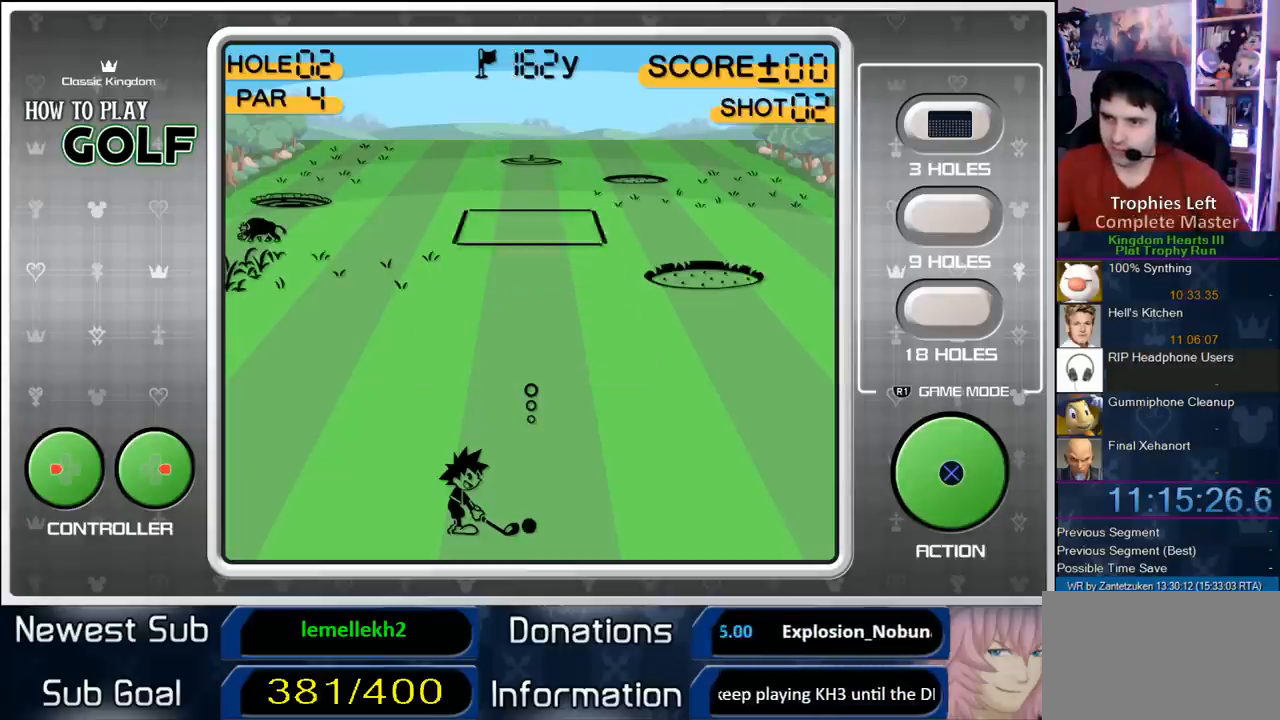
{"buttons": [], "left_stick": "center", "right_stick": "center", "events": [[317, "CIRCLE", "down"], [450, "CIRCLE", "up"]]}
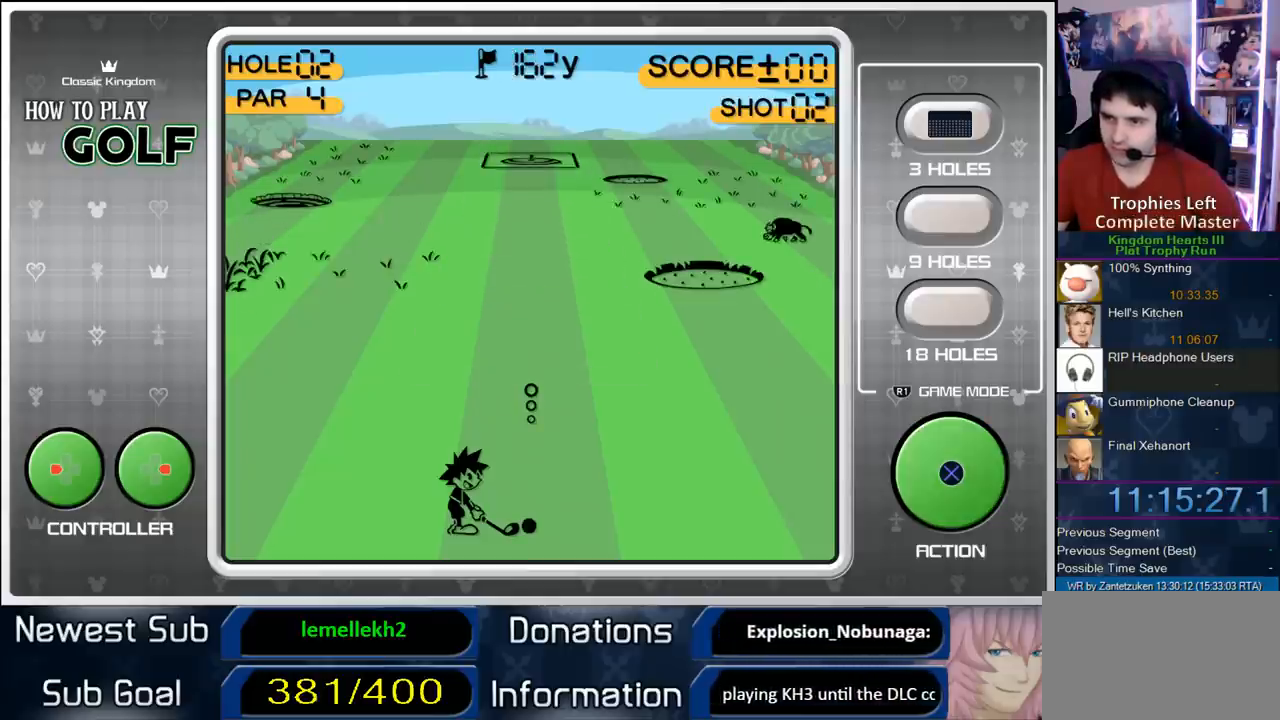
{"buttons": [], "left_stick": "center", "right_stick": "center", "events": []}
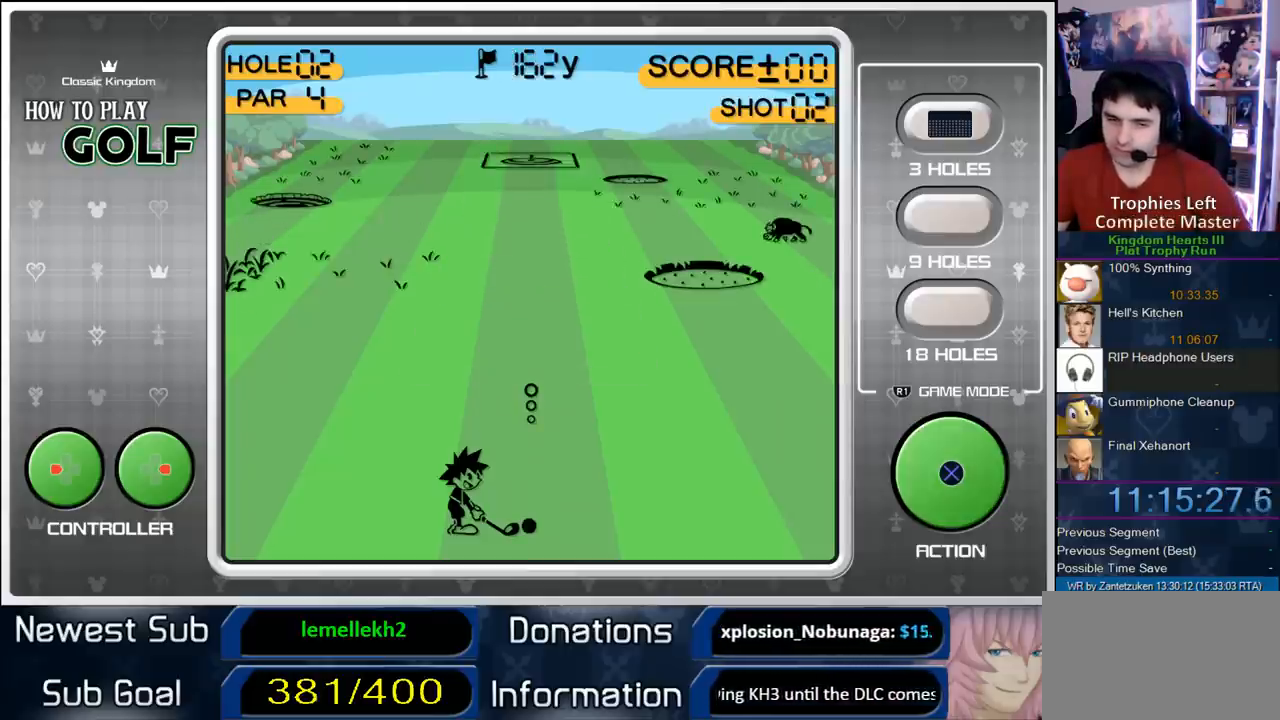
{"buttons": [], "left_stick": "center", "right_stick": "center", "events": []}
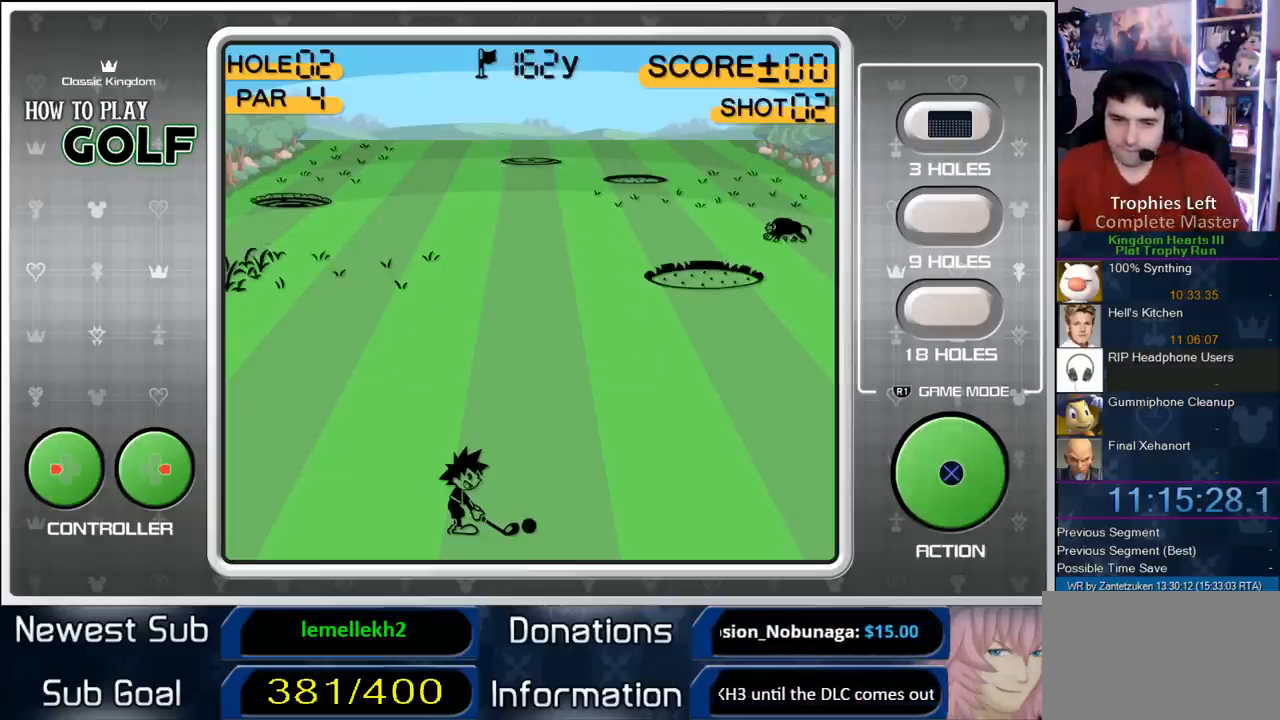
{"buttons": [], "left_stick": "center", "right_stick": "center", "events": []}